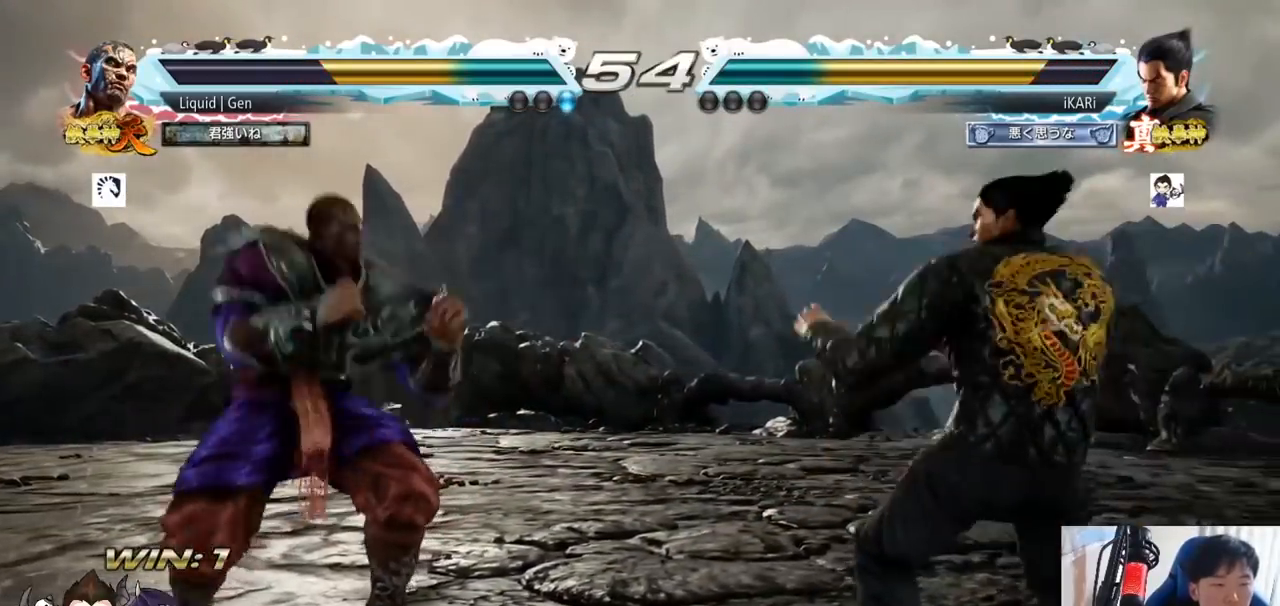
Gameplay with a controller (arcade stick); each line is a JSON object with the inputs held at the frame after it. "button_events" lists button changes between this image and that frame as [ms after this image, input, new state], when the widget could be followed in between (sticks are given only as held states). Not read: L3 R3.
{"buttons": [], "left_stick": "right"}
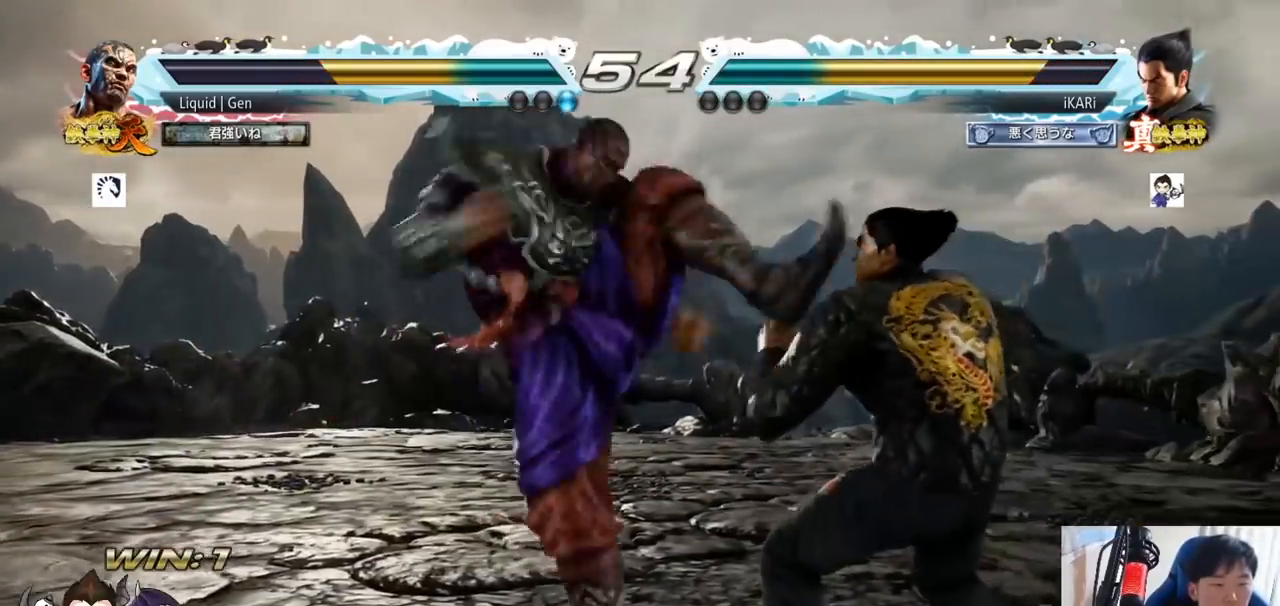
{"buttons": [], "left_stick": "center", "button_events": []}
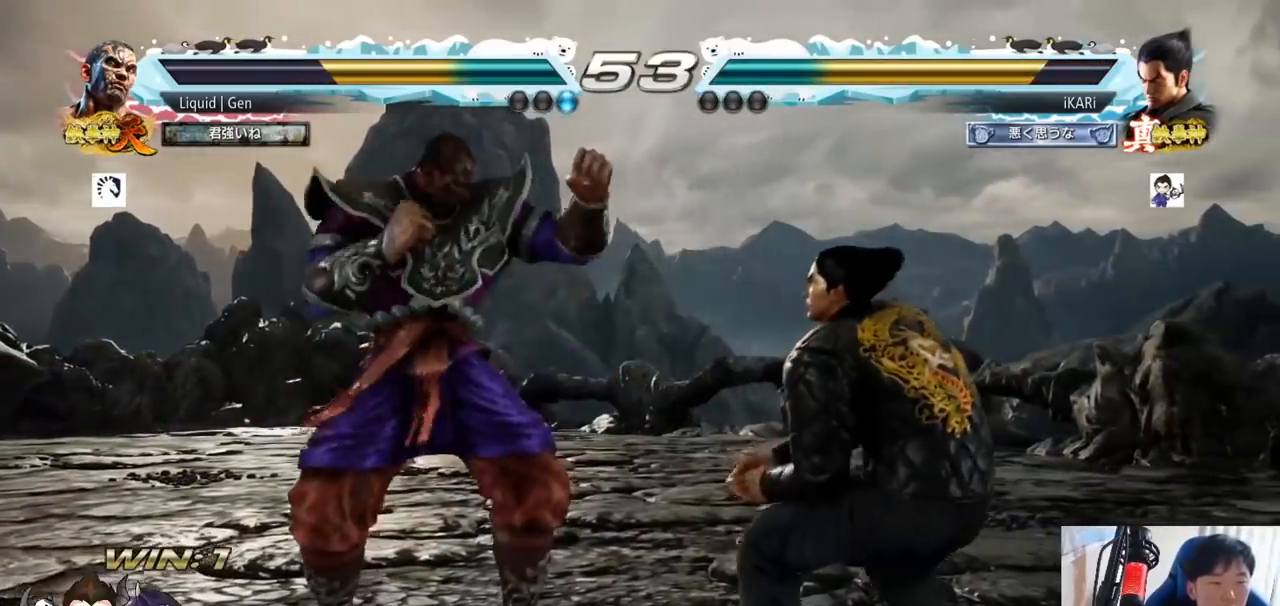
{"buttons": [], "left_stick": "right"}
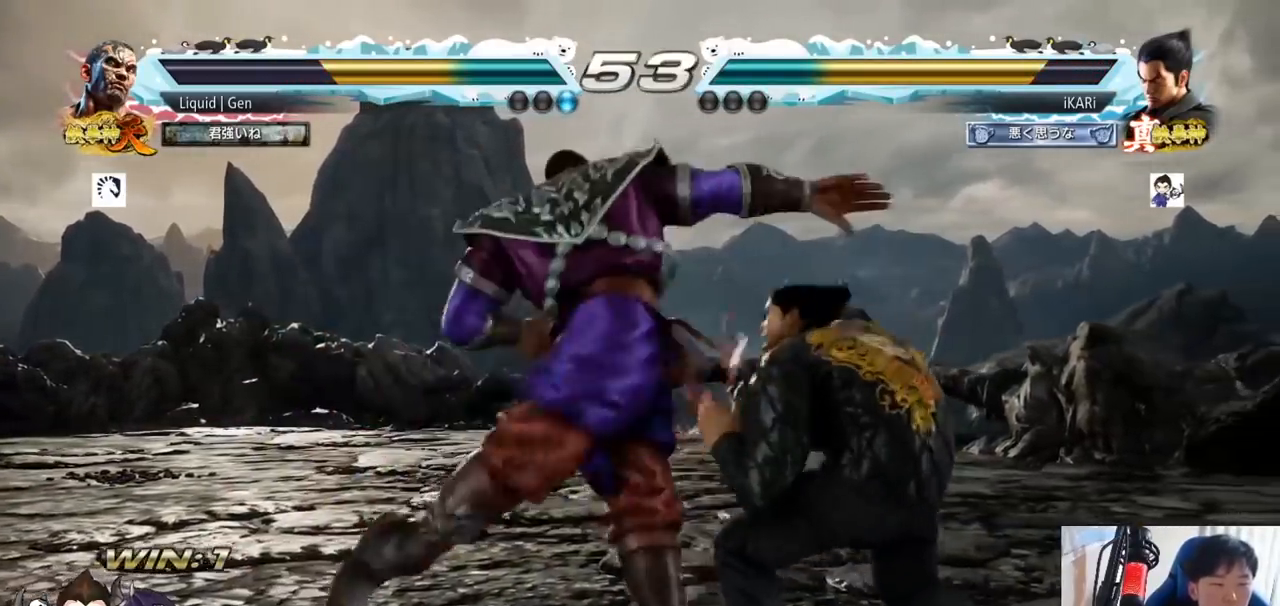
{"buttons": [], "left_stick": "right"}
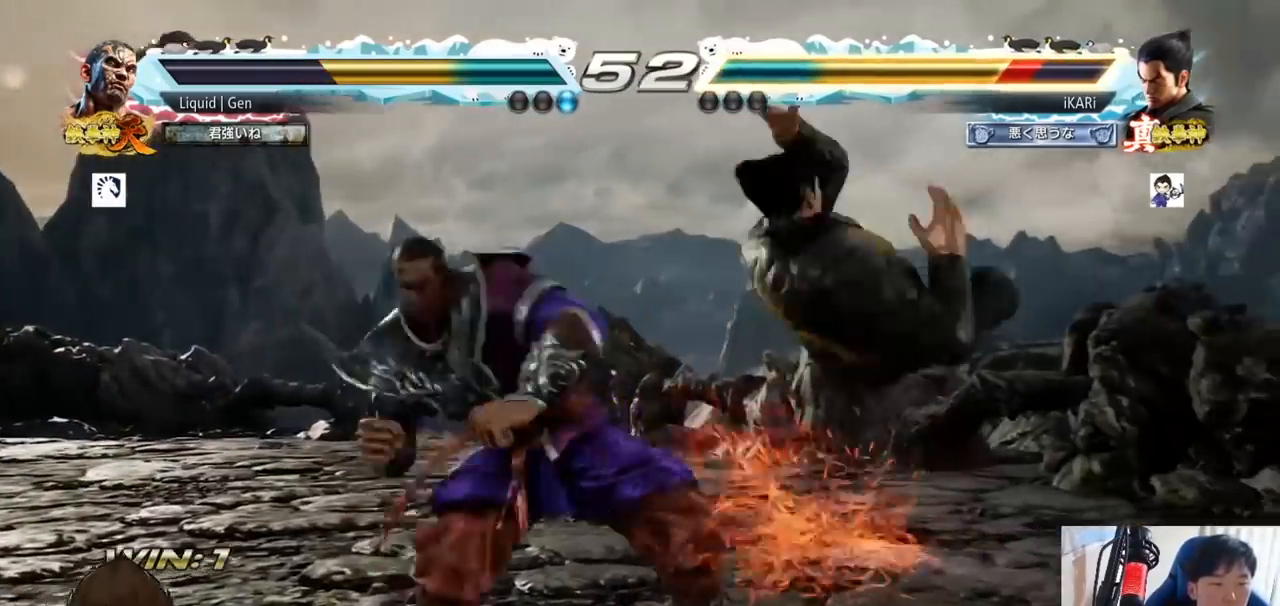
{"buttons": [], "left_stick": "center", "button_events": []}
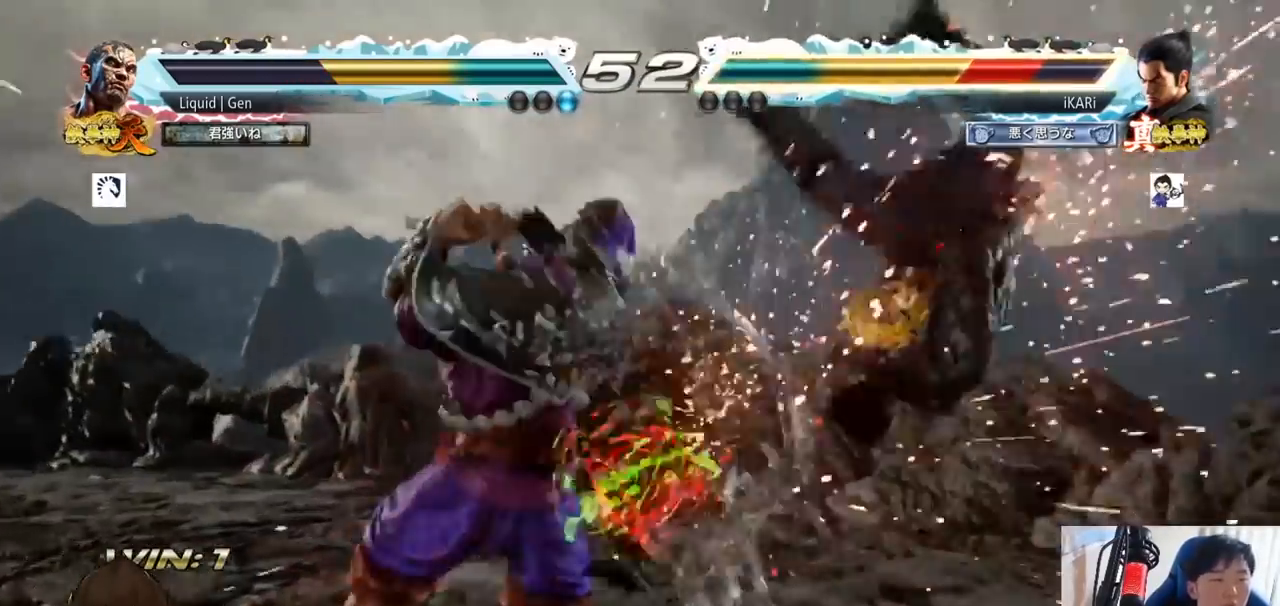
{"buttons": ["CROSS"], "left_stick": "center", "button_events": [[367, "CROSS", "down"], [417, "CROSS", "up"], [467, "CROSS", "down"]]}
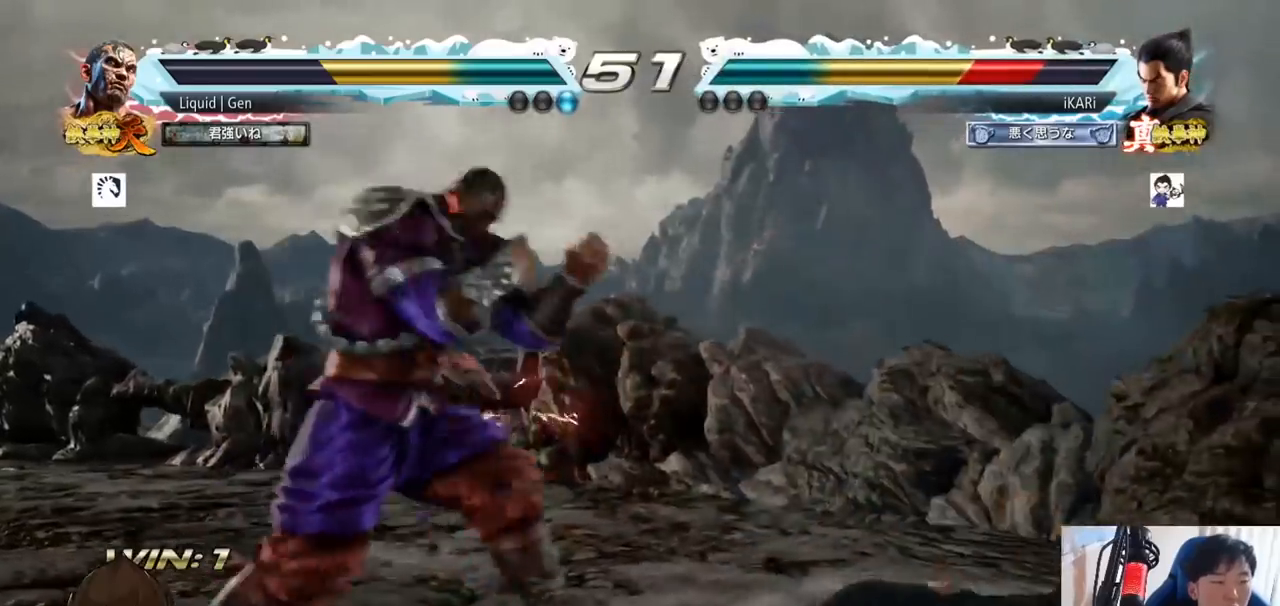
{"buttons": [], "left_stick": "right", "button_events": [[16, "CROSS", "up"]]}
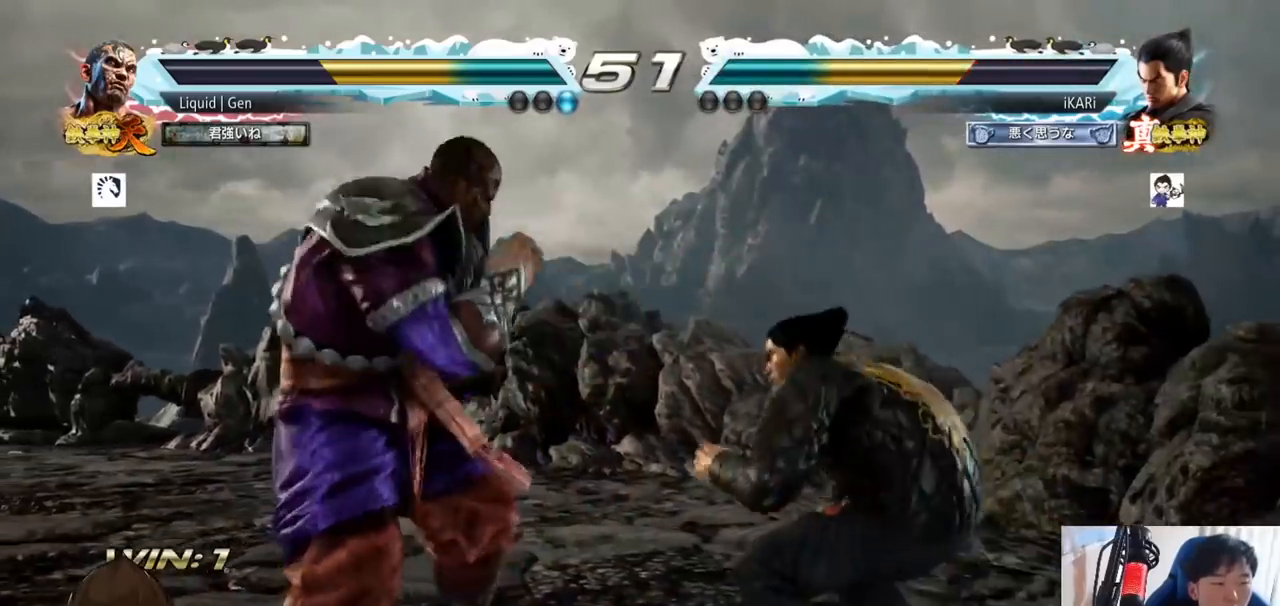
{"buttons": [], "left_stick": "down", "button_events": []}
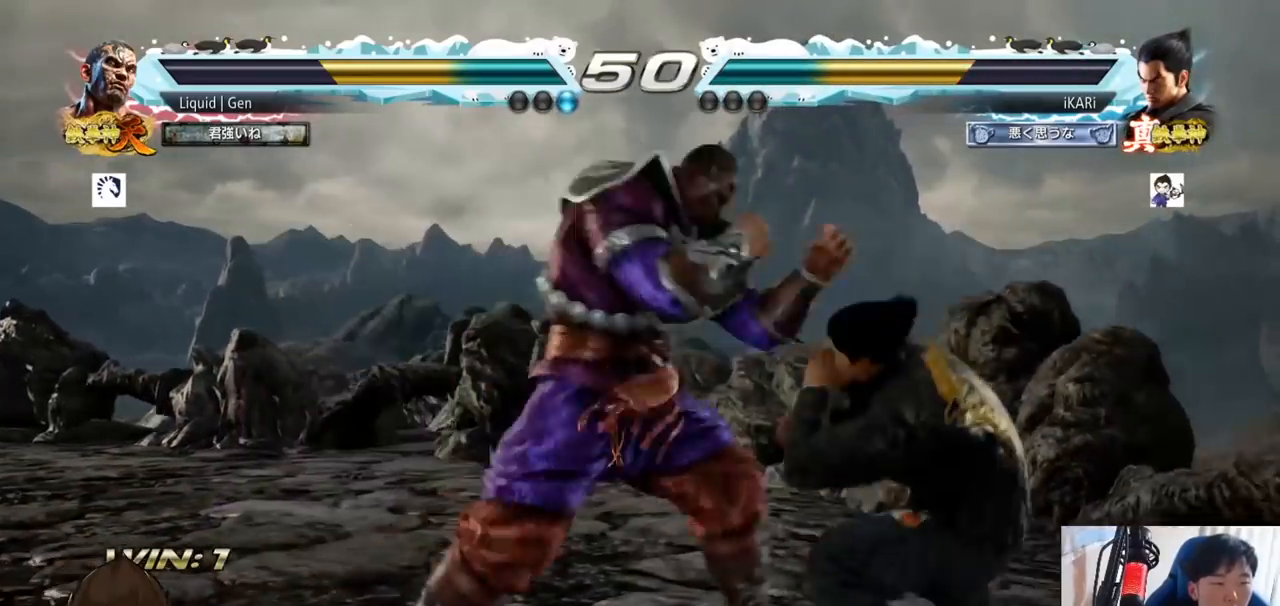
{"buttons": [], "left_stick": "right"}
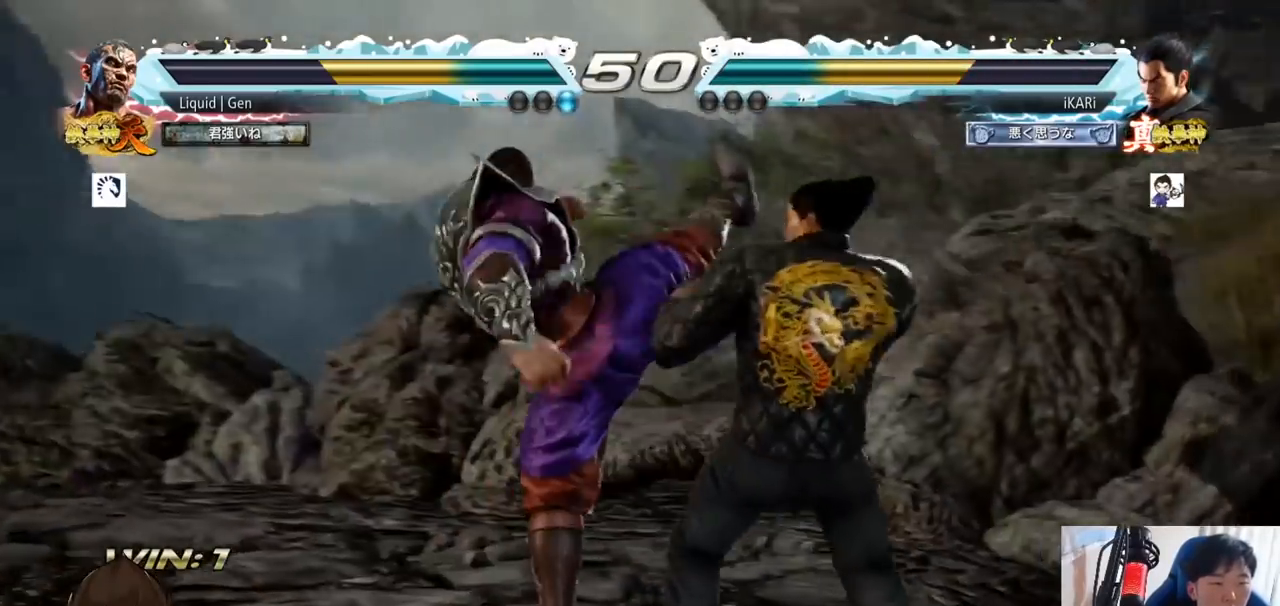
{"buttons": [], "left_stick": "down"}
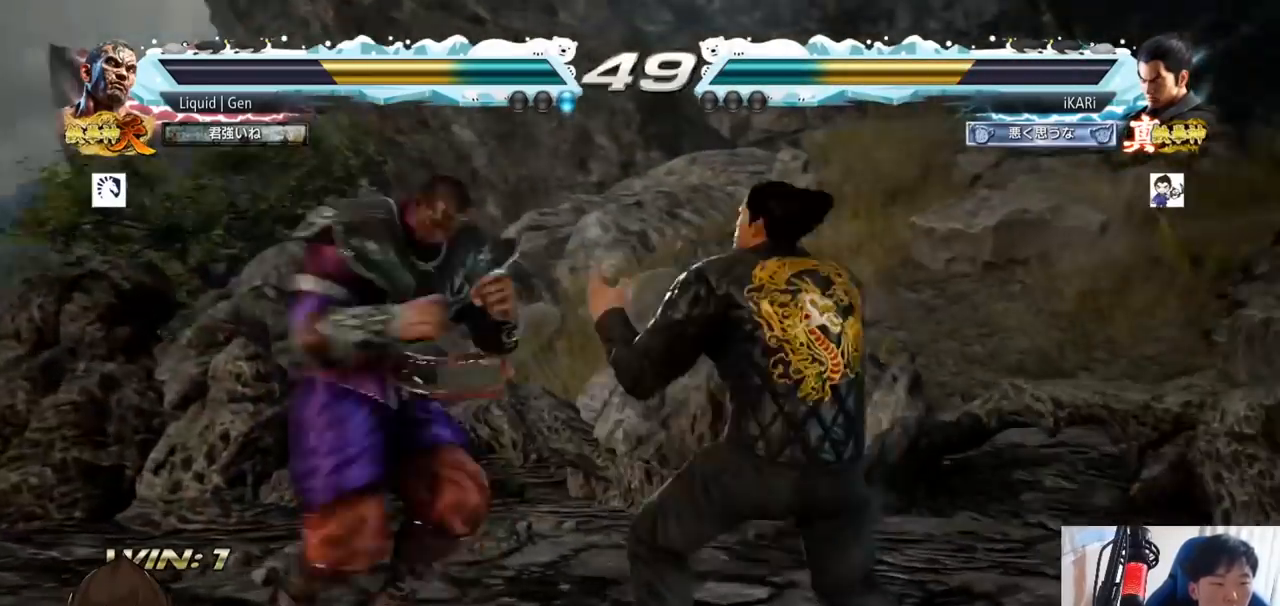
{"buttons": [], "left_stick": "center", "button_events": [[134, "CIRCLE", "down"], [167, "CIRCLE", "up"]]}
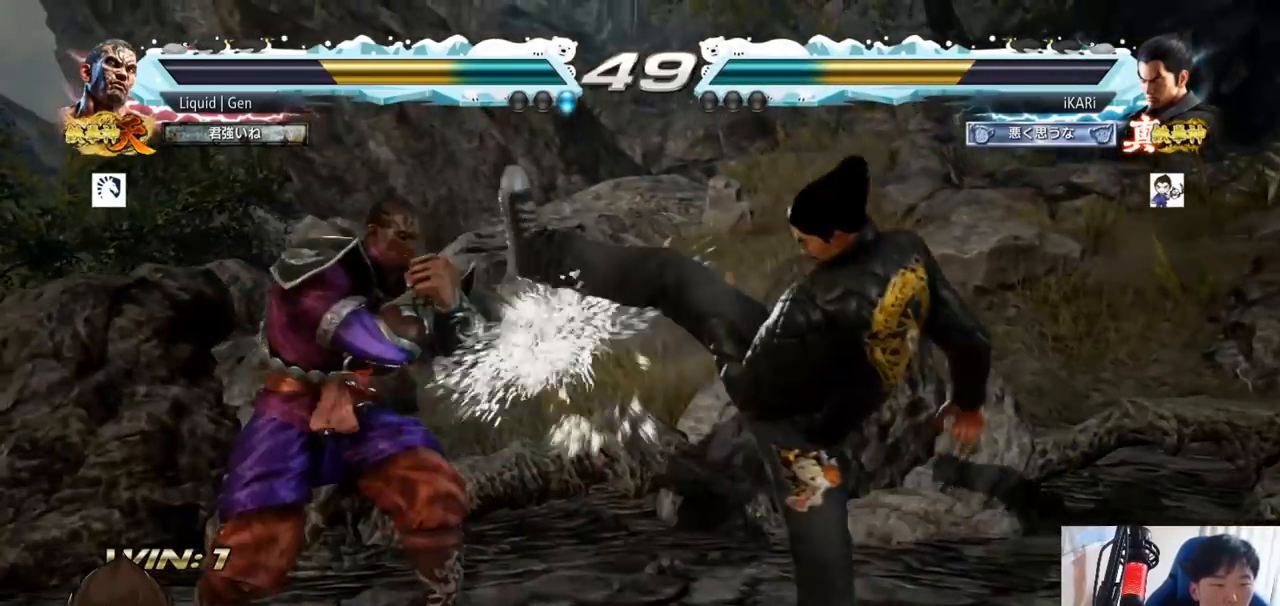
{"buttons": [], "left_stick": "center"}
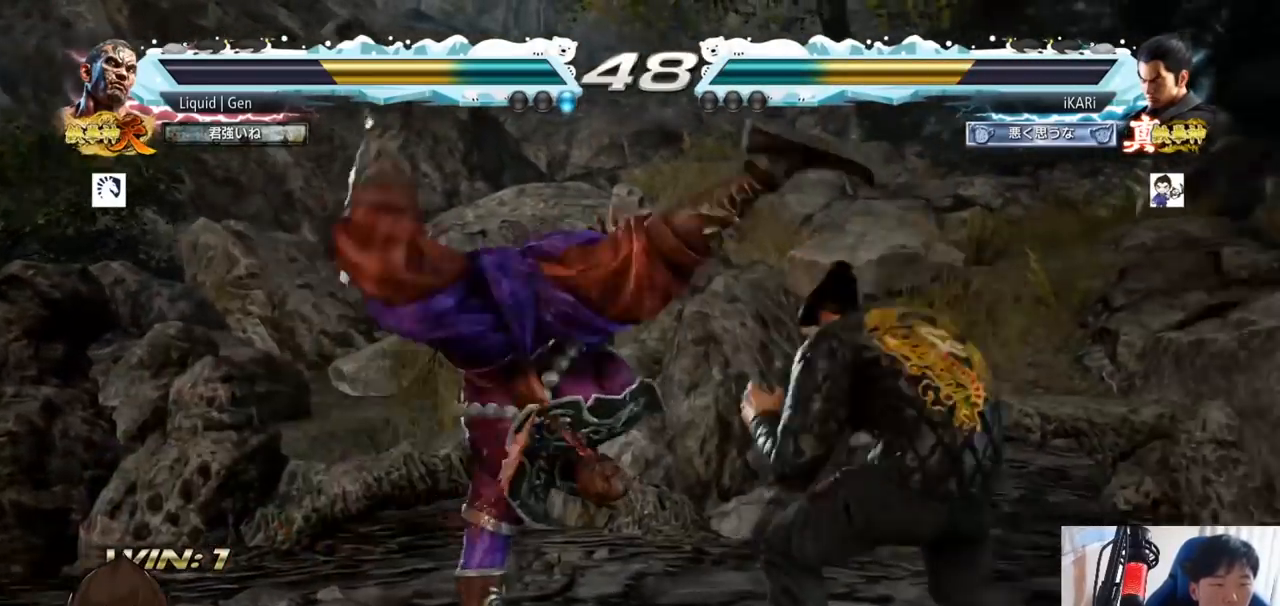
{"buttons": [], "left_stick": "center", "button_events": []}
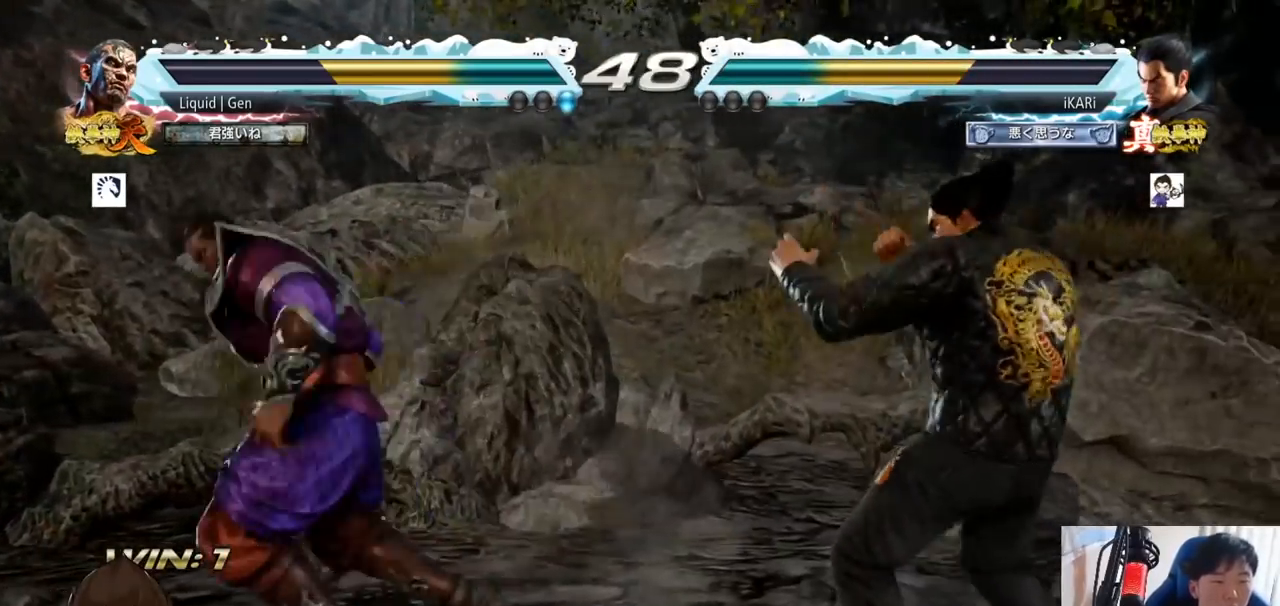
{"buttons": [], "left_stick": "center", "button_events": []}
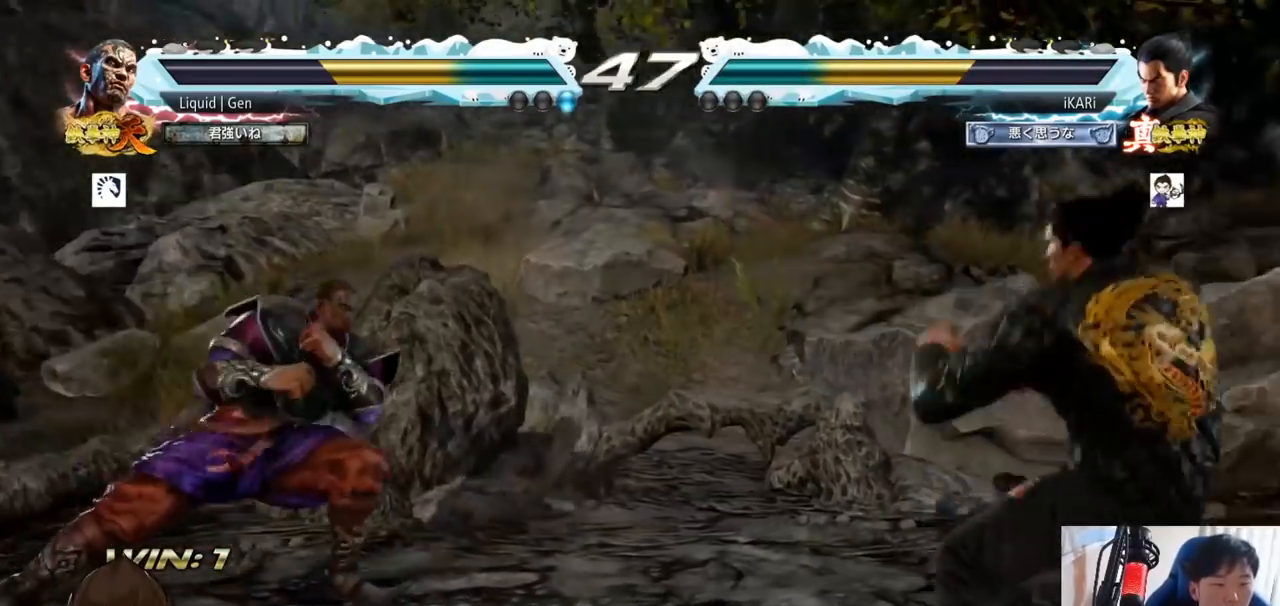
{"buttons": [], "left_stick": "right", "button_events": []}
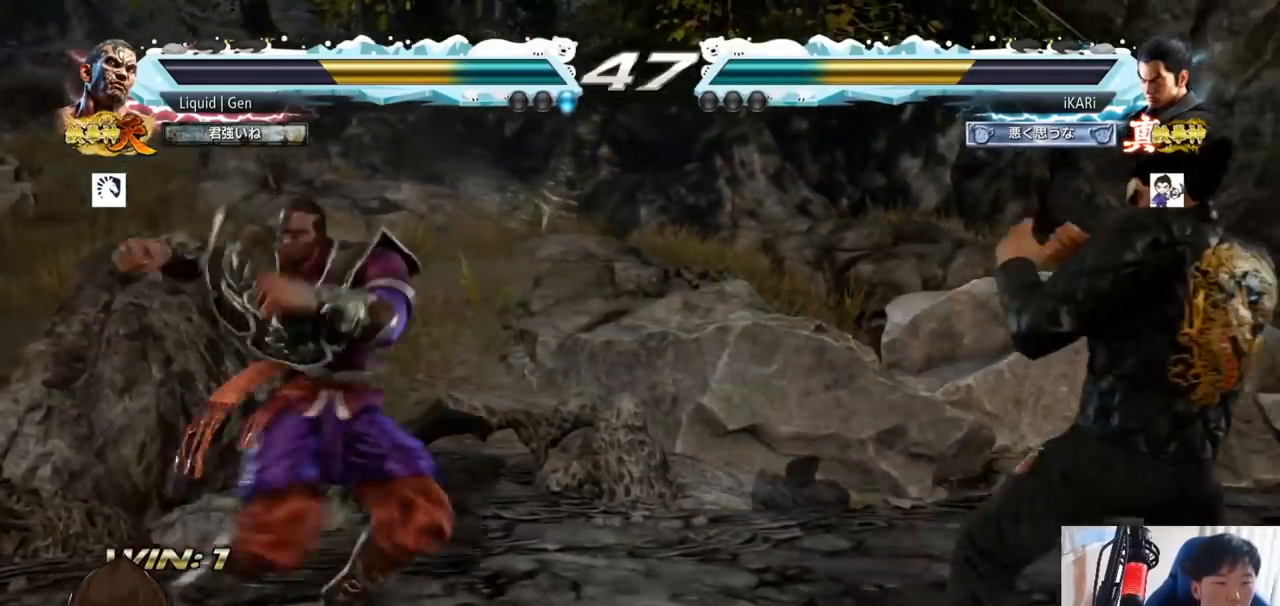
{"buttons": ["TRIANGLE"], "left_stick": "center", "button_events": [[317, "CROSS", "down"], [383, "CROSS", "up"], [417, "TRIANGLE", "down"], [467, "TRIANGLE", "up"], [500, "TRIANGLE", "down"]]}
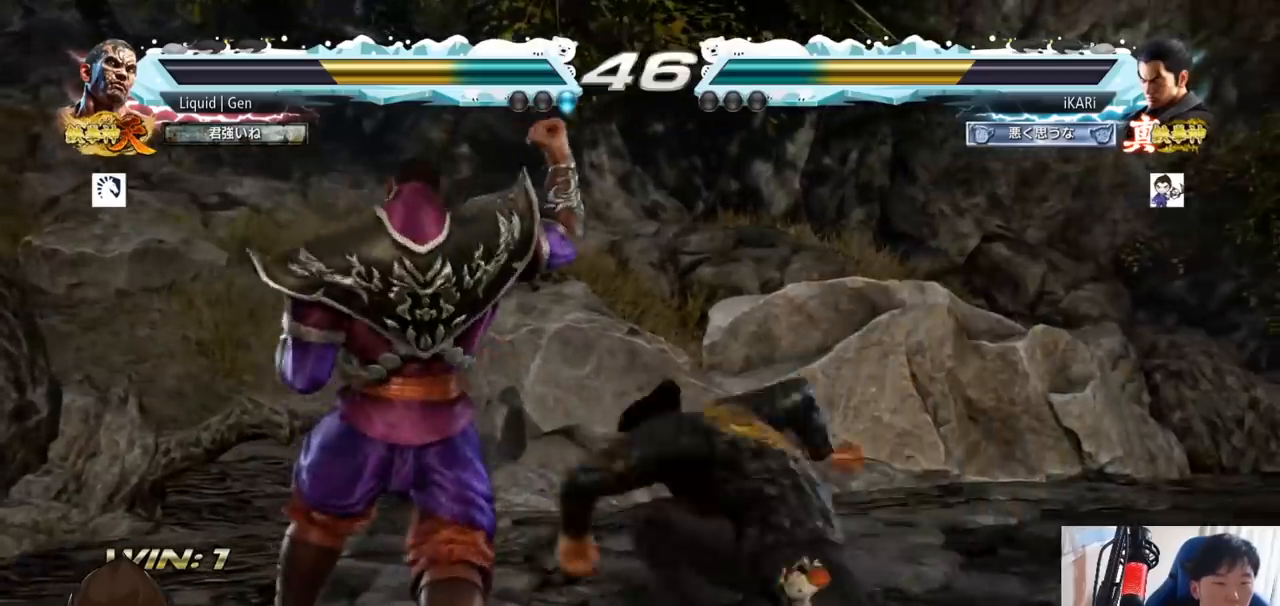
{"buttons": [], "left_stick": "center", "button_events": [[50, "TRIANGLE", "up"], [100, "TRIANGLE", "down"], [150, "TRIANGLE", "up"], [200, "TRIANGLE", "down"], [350, "TRIANGLE", "up"]]}
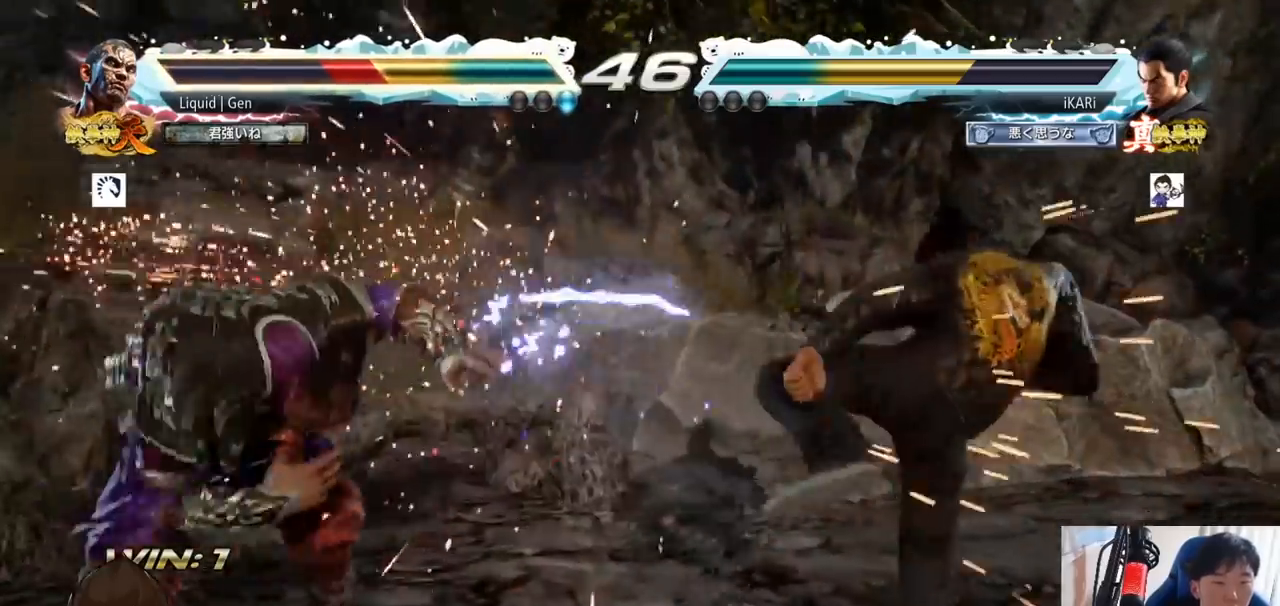
{"buttons": [], "left_stick": "down-left", "button_events": [[417, "SQUARE", "down"], [483, "SQUARE", "up"]]}
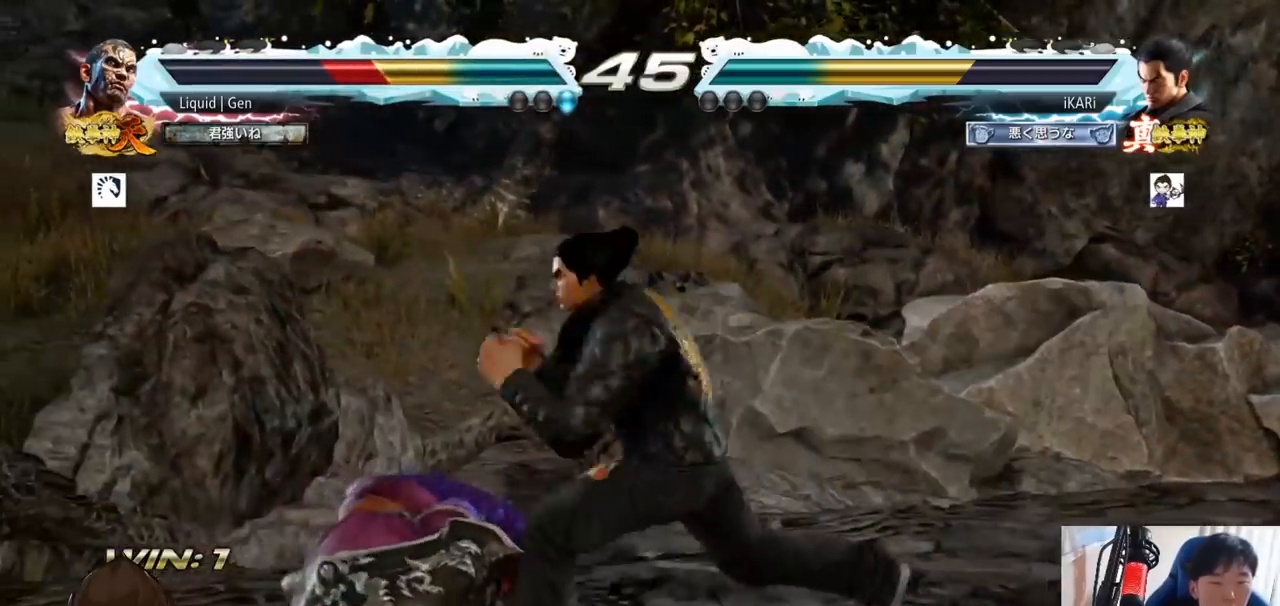
{"buttons": [], "left_stick": "down-left", "button_events": [[50, "CIRCLE", "down"], [117, "CIRCLE", "up"], [184, "TRIANGLE", "down"], [234, "TRIANGLE", "up"], [267, "TRIANGLE", "down"], [317, "TRIANGLE", "up"], [350, "TRIANGLE", "down"], [401, "TRIANGLE", "up"], [434, "TRIANGLE", "down"], [501, "TRIANGLE", "up"]]}
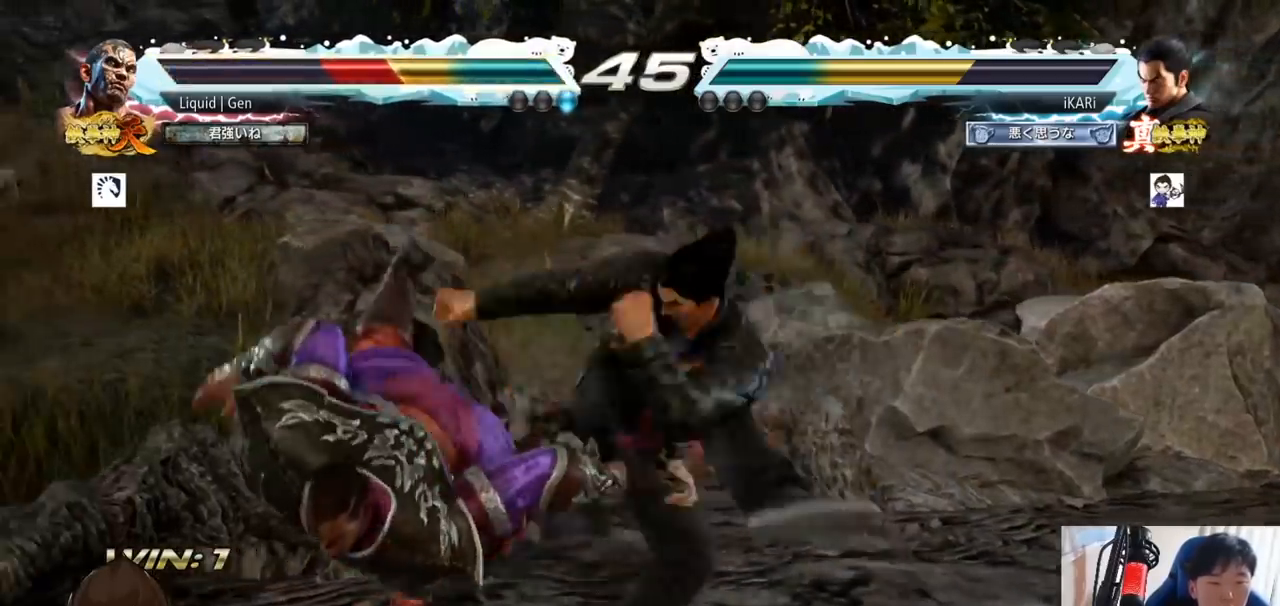
{"buttons": [], "left_stick": "left", "button_events": [[33, "TRIANGLE", "down"], [166, "TRIANGLE", "up"]]}
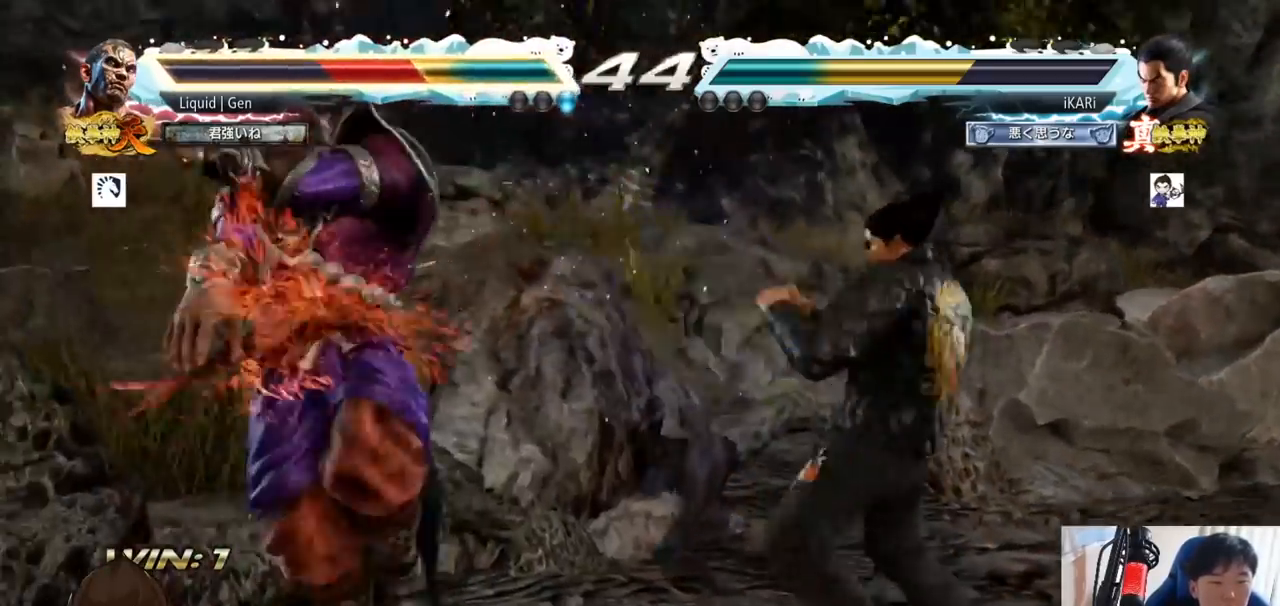
{"buttons": [], "left_stick": "center", "button_events": [[167, "CROSS", "down"], [217, "CROSS", "up"], [217, "TRIANGLE", "down"], [267, "TRIANGLE", "up"]]}
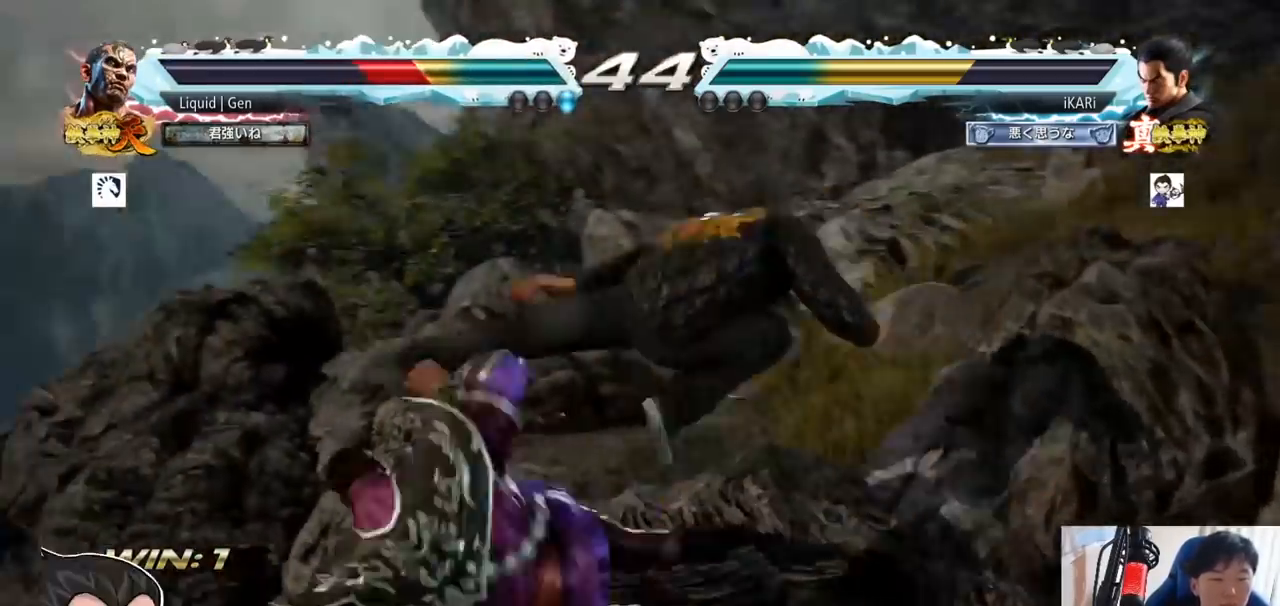
{"buttons": [], "left_stick": "right", "button_events": []}
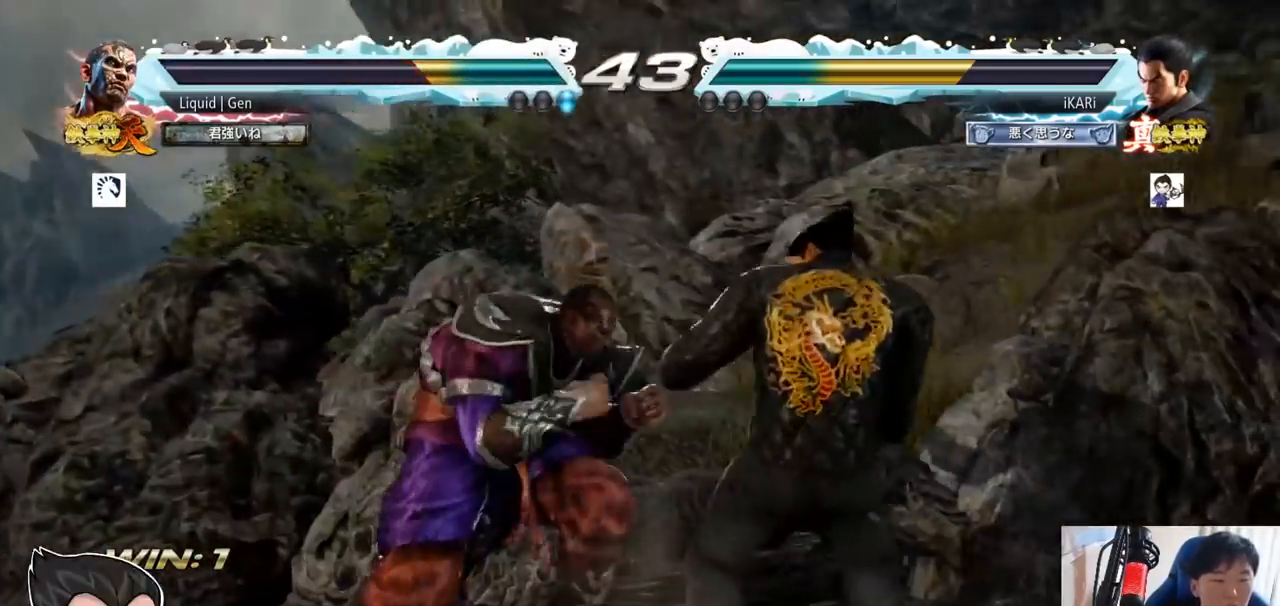
{"buttons": [], "left_stick": "right", "button_events": []}
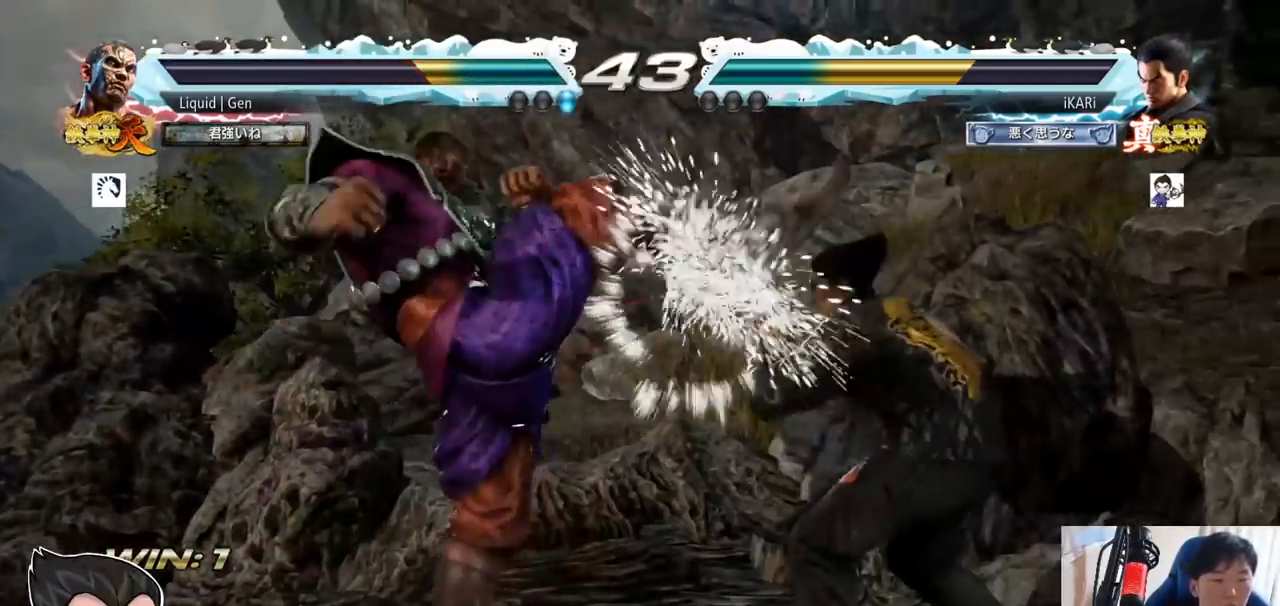
{"buttons": [], "left_stick": "center", "button_events": [[50, "SQUARE", "down"], [116, "SQUARE", "up"]]}
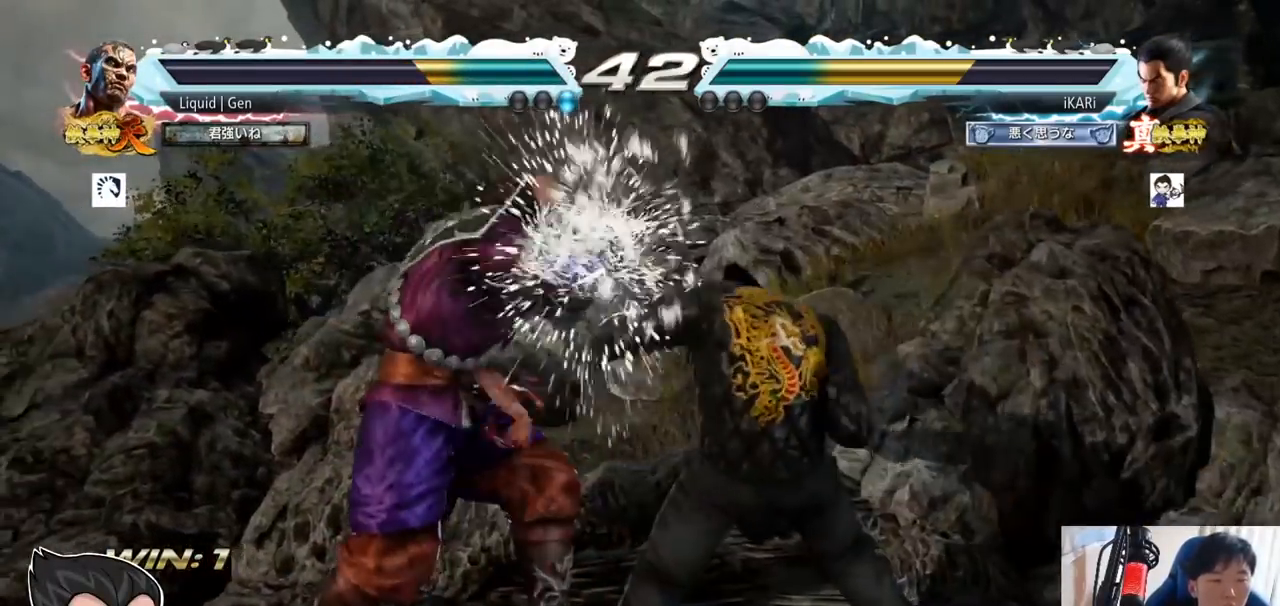
{"buttons": [], "left_stick": "center"}
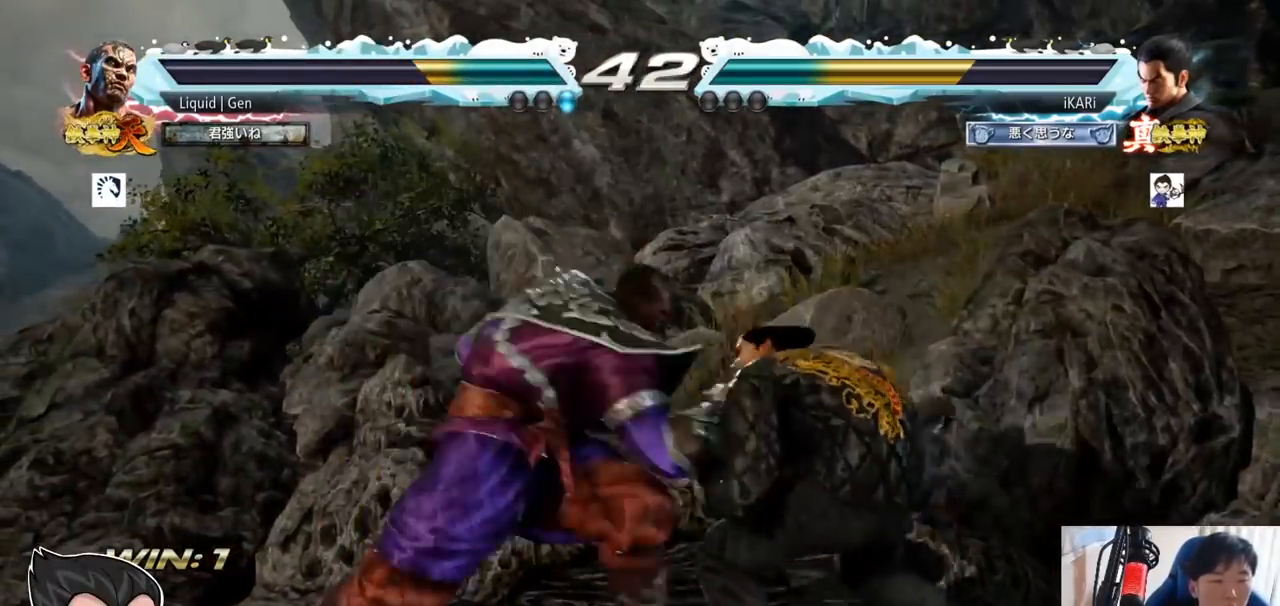
{"buttons": [], "left_stick": "right", "button_events": [[383, "SQUARE", "down"], [433, "SQUARE", "up"], [450, "TRIANGLE", "down"], [500, "TRIANGLE", "up"]]}
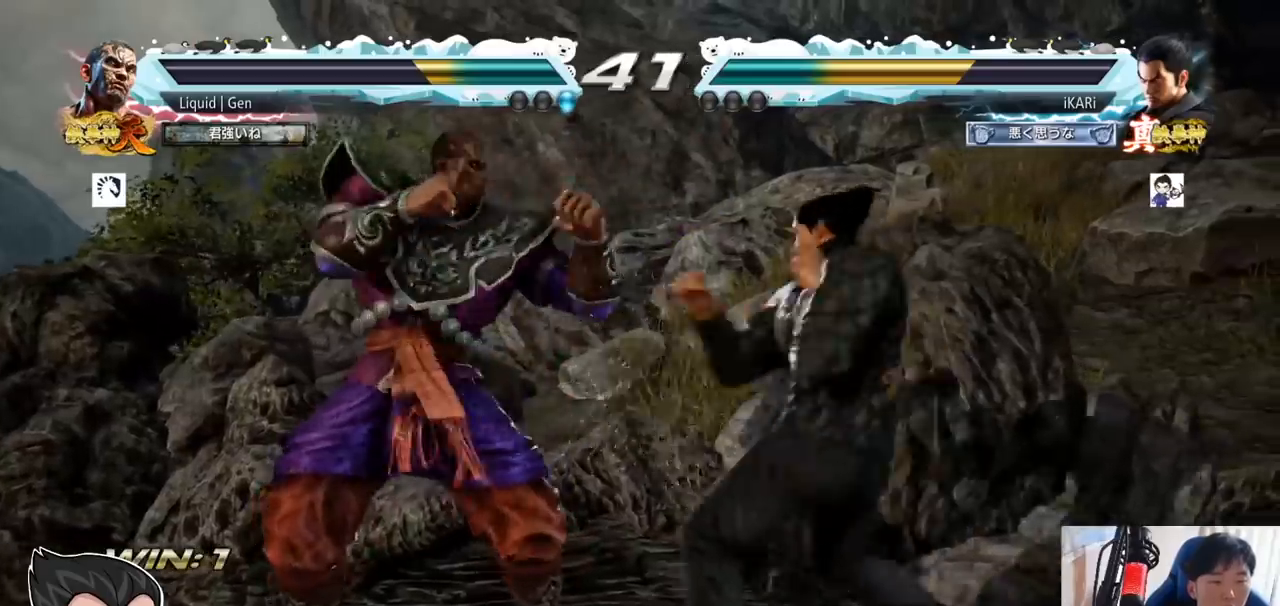
{"buttons": ["TRIANGLE"], "left_stick": "right", "button_events": [[50, "TRIANGLE", "down"], [100, "TRIANGLE", "up"], [150, "TRIANGLE", "down"], [200, "TRIANGLE", "up"], [250, "TRIANGLE", "down"], [300, "TRIANGLE", "up"], [350, "TRIANGLE", "down"], [401, "TRIANGLE", "up"], [451, "TRIANGLE", "down"]]}